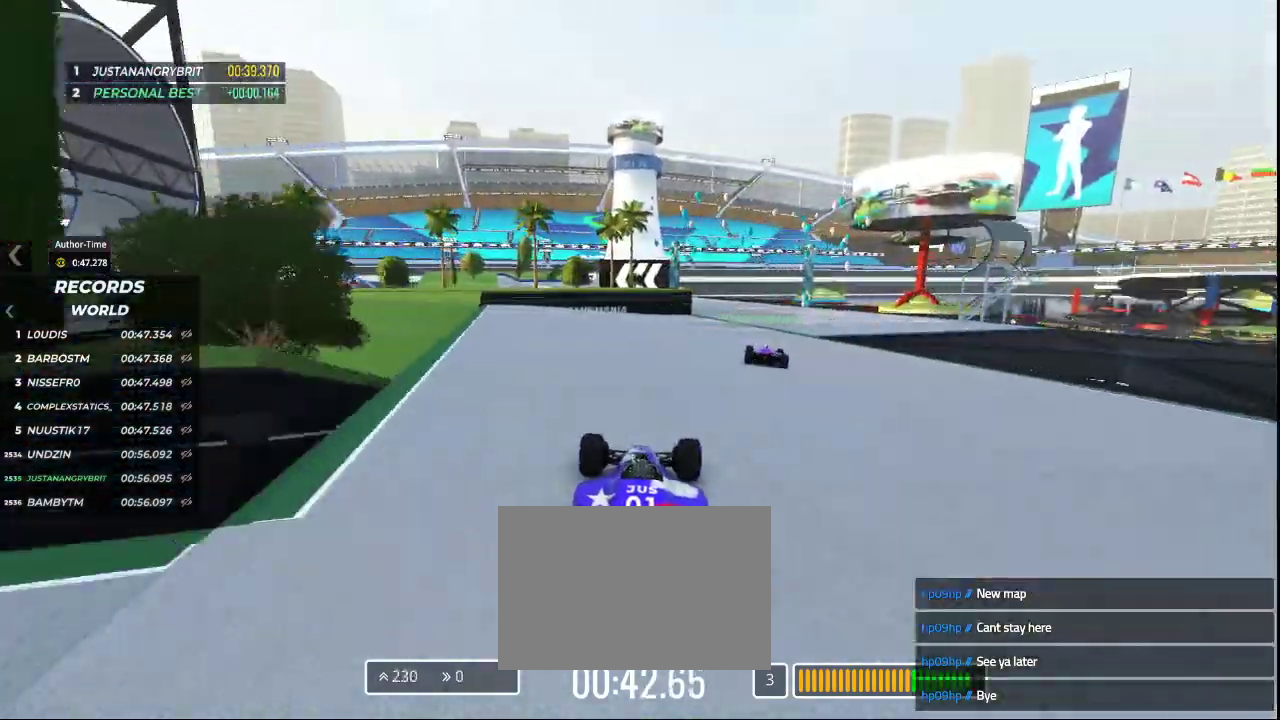
Gameplay with keyboard; each line is a JSON object with the keys held at the frame after it. "events" lists presses ("down") and releases ("up") of "down", "left", "right" and "up" between this image and that frame as [ms after this image, input, new state], when the widget could be followed in between. No other keys are recorded. Mouse input is not recorded.
{"keys": ["right", "up"], "events": [[267, "right", "down"]]}
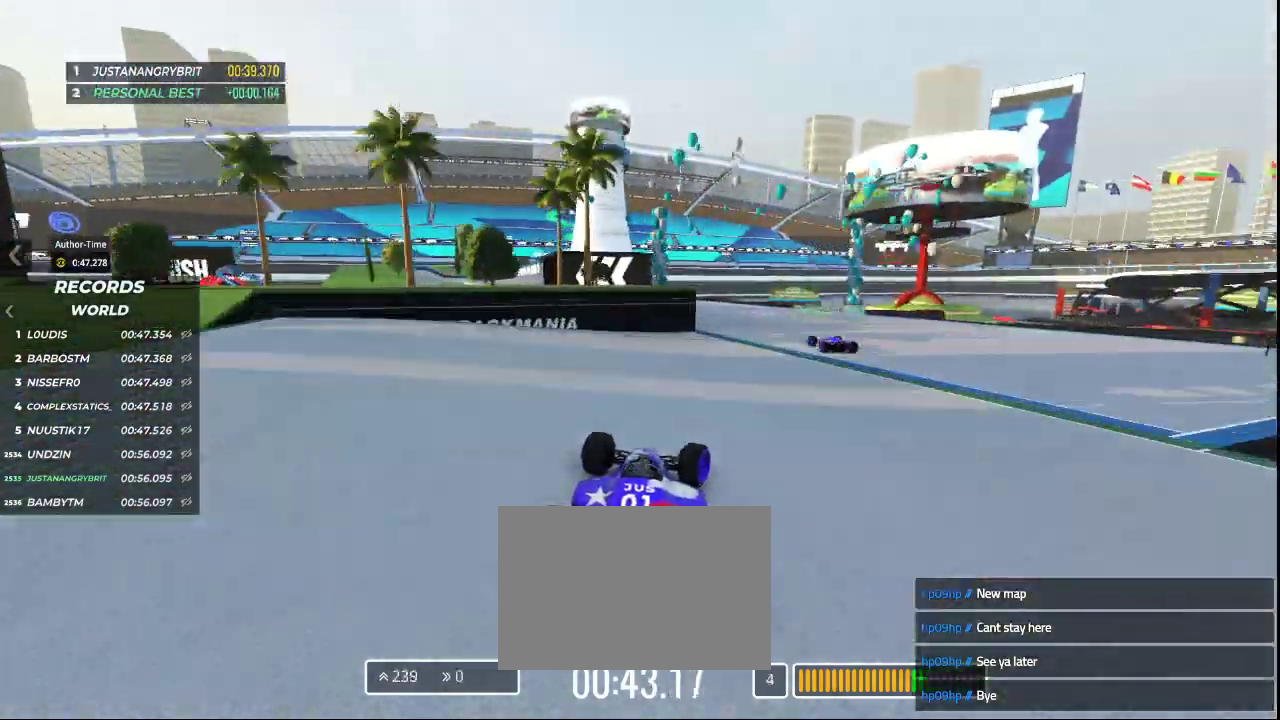
{"keys": ["left", "up"], "events": [[233, "right", "up"], [267, "left", "down"]]}
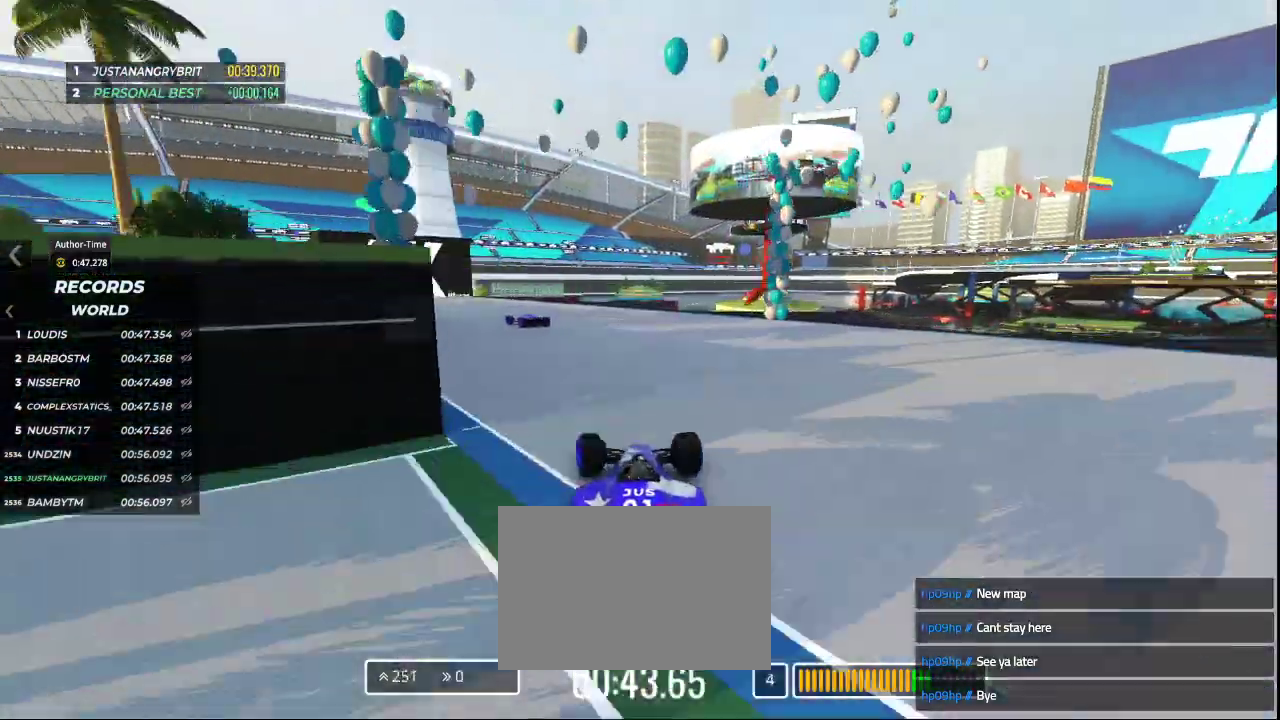
{"keys": ["left"], "events": [[467, "up", "up"]]}
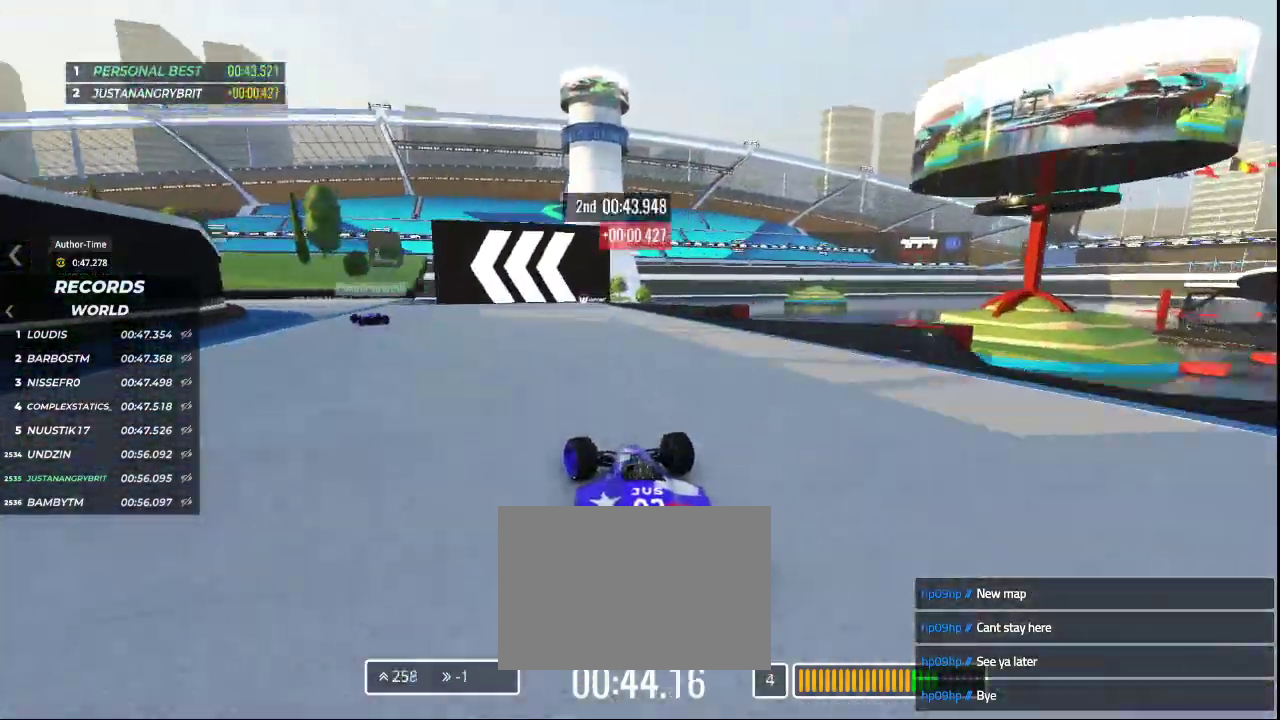
{"keys": ["left", "up"], "events": [[100, "up", "down"]]}
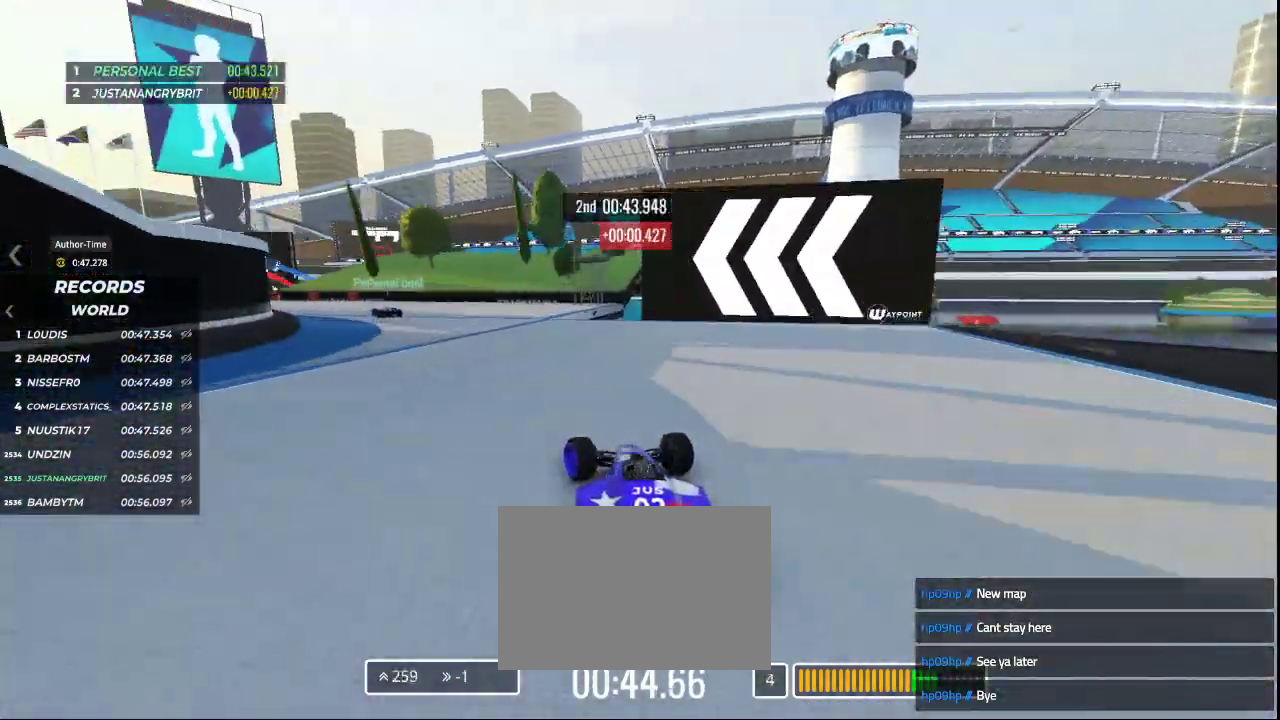
{"keys": ["down", "left", "up"], "events": [[167, "down", "down"]]}
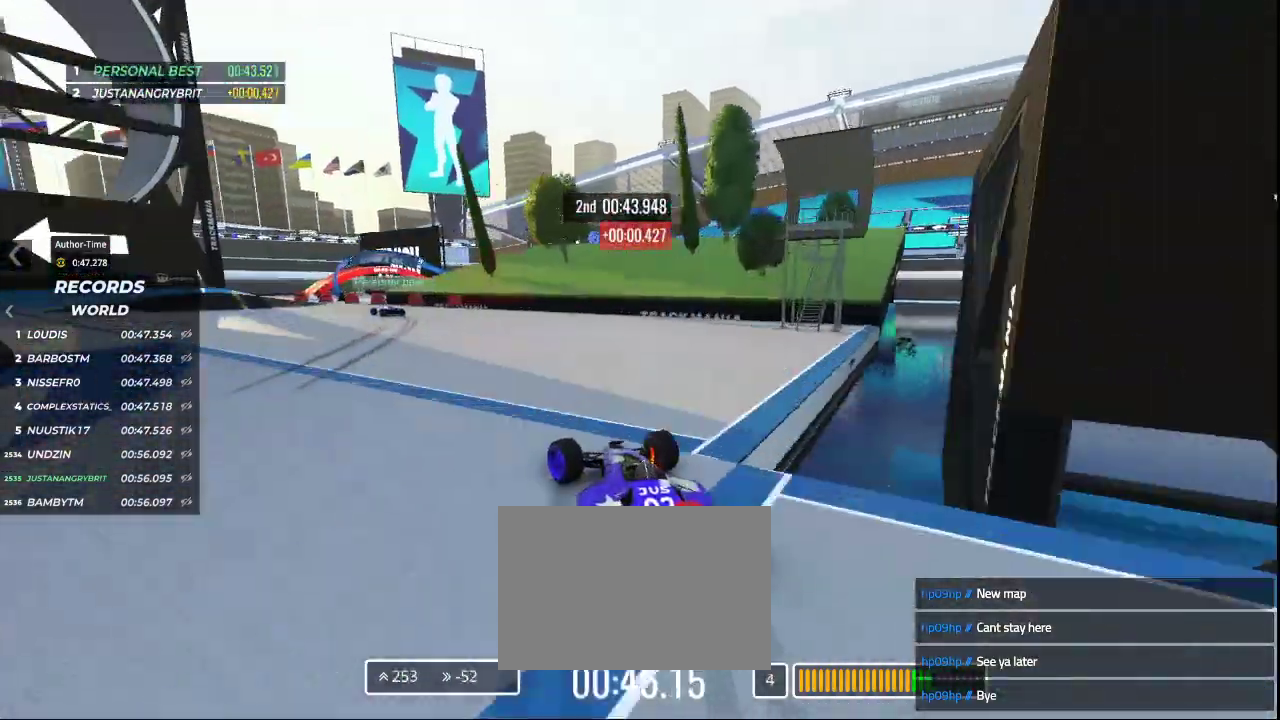
{"keys": ["left", "up"], "events": [[33, "up", "up"], [100, "down", "up"], [200, "up", "down"]]}
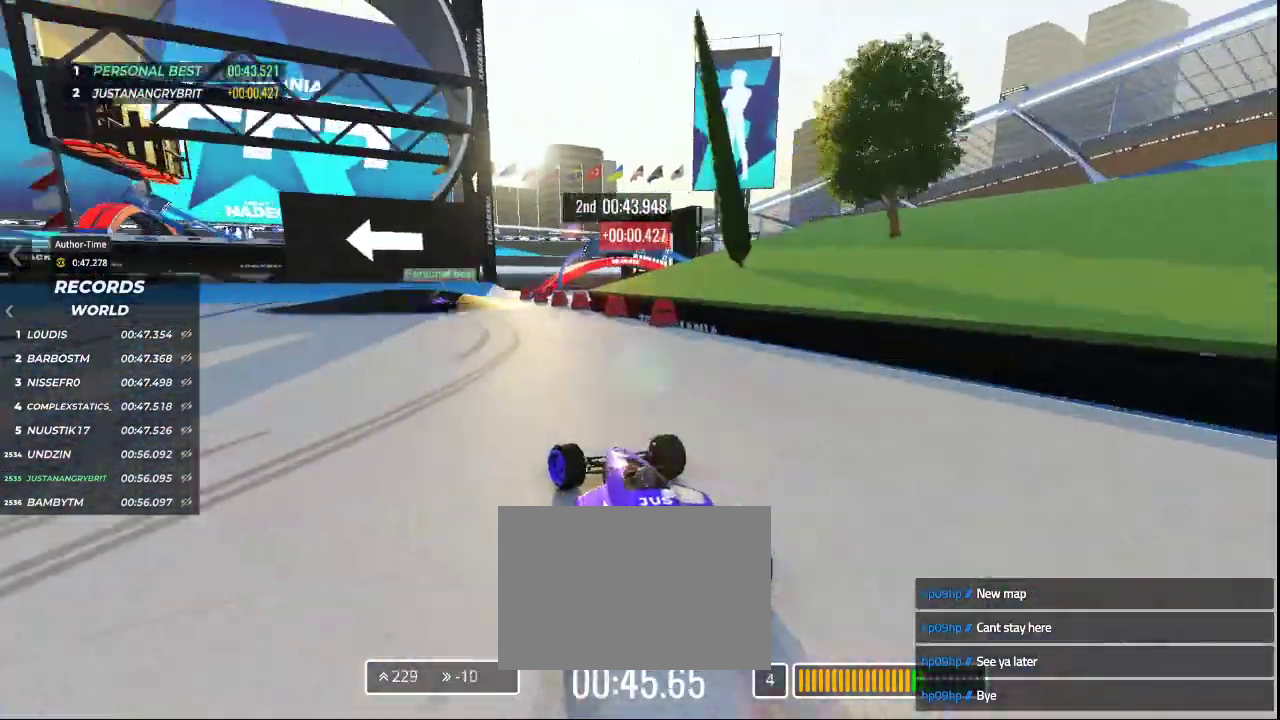
{"keys": ["left", "up"], "events": []}
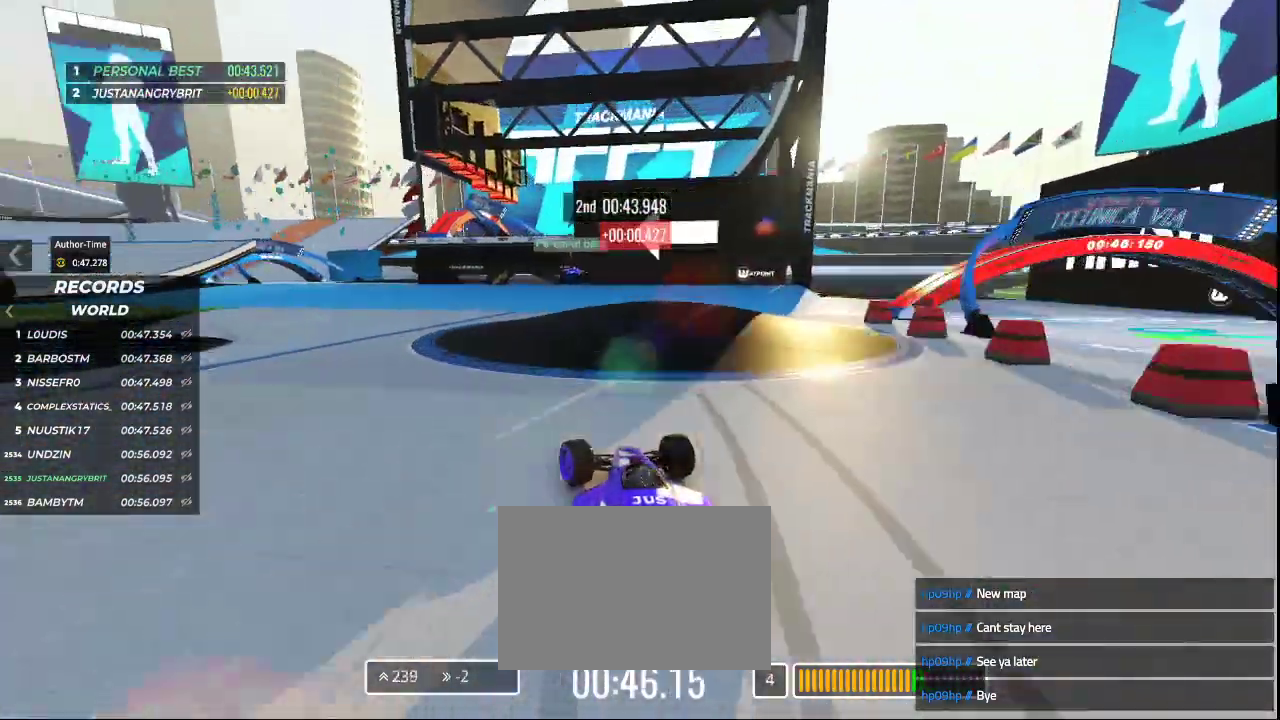
{"keys": ["up"], "events": [[367, "left", "up"]]}
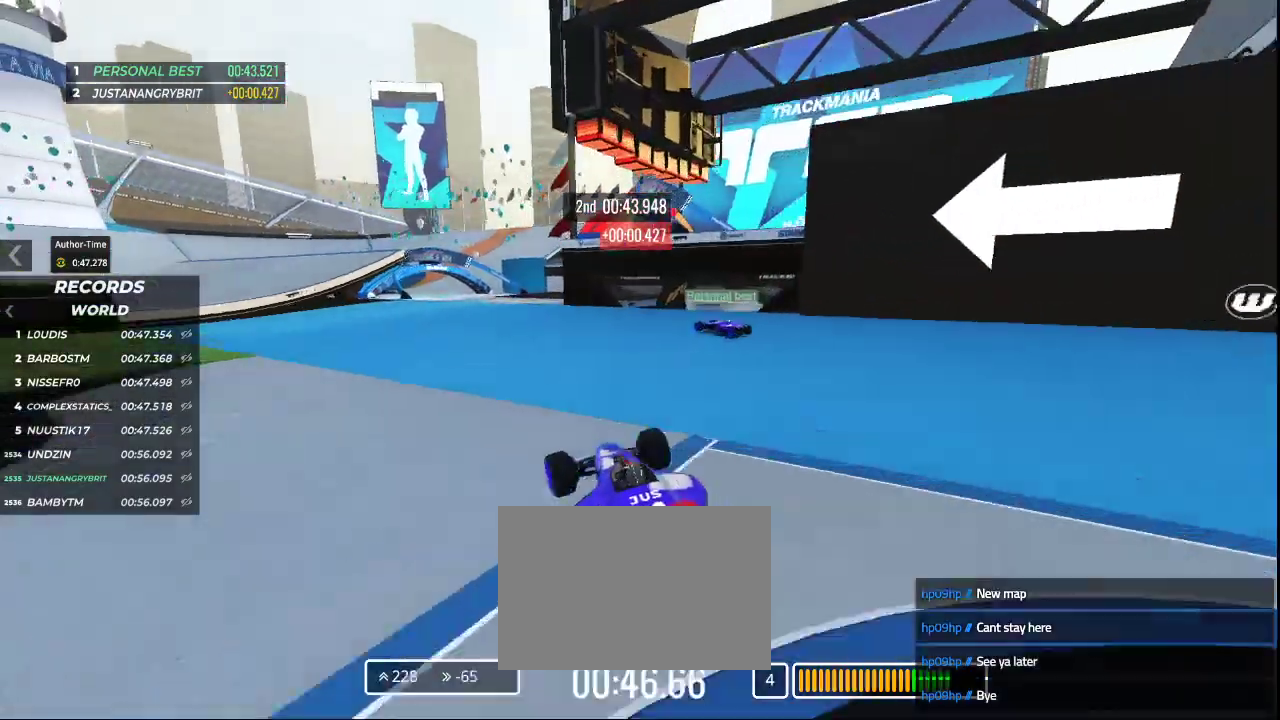
{"keys": ["right", "up"], "events": [[433, "right", "down"]]}
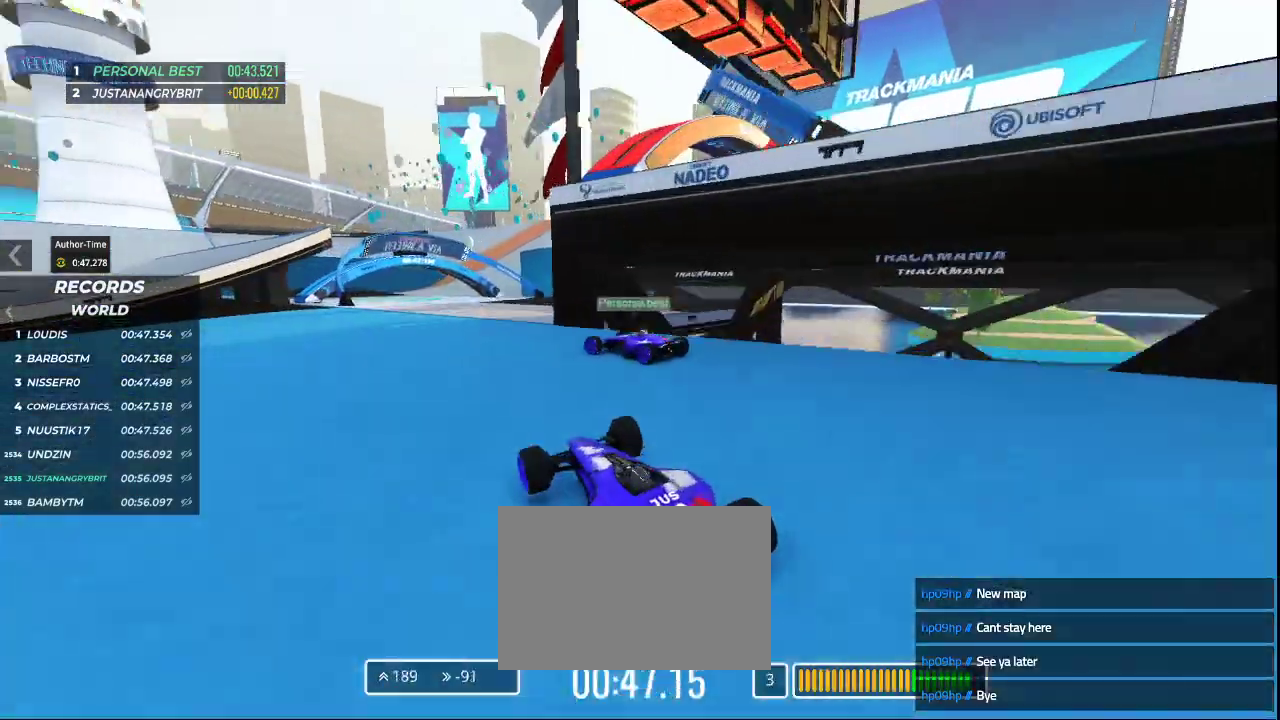
{"keys": ["left", "up"], "events": [[167, "right", "up"], [367, "left", "down"]]}
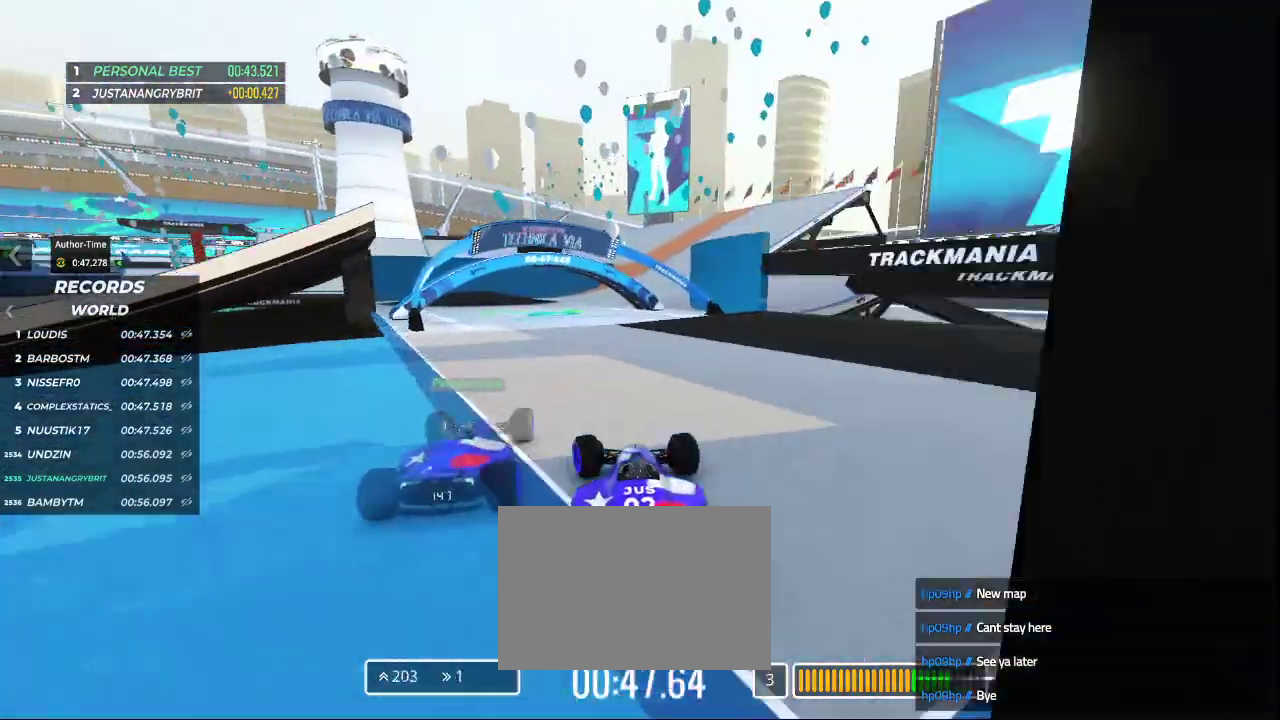
{"keys": ["right", "up"], "events": [[33, "left", "up"], [133, "left", "down"], [333, "left", "up"], [433, "right", "down"]]}
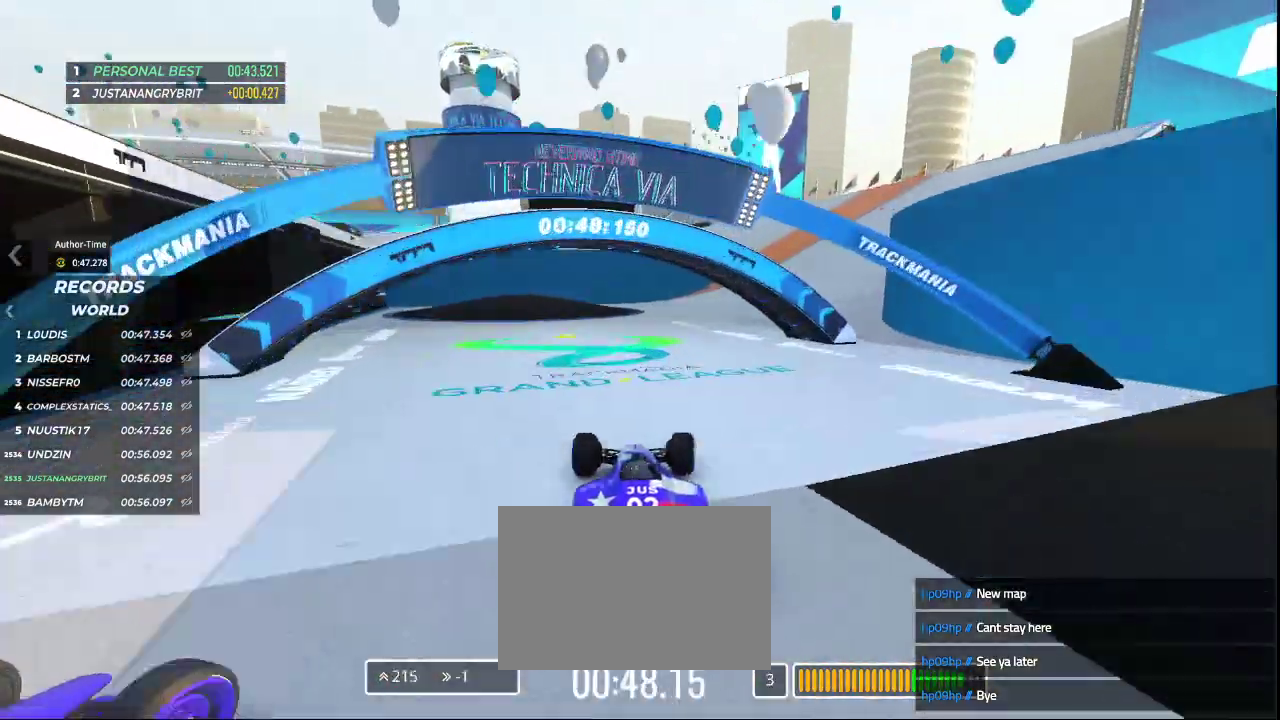
{"keys": ["up"], "events": [[500, "right", "up"]]}
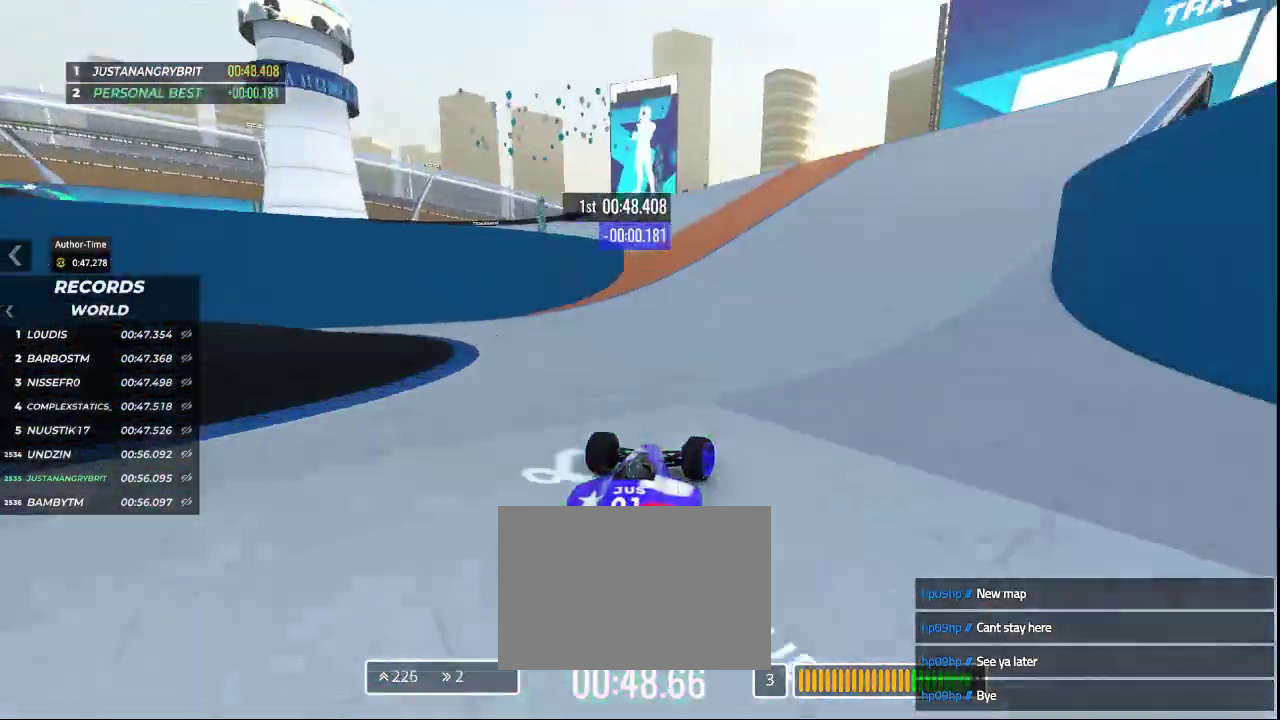
{"keys": ["left", "up"], "events": [[267, "left", "down"]]}
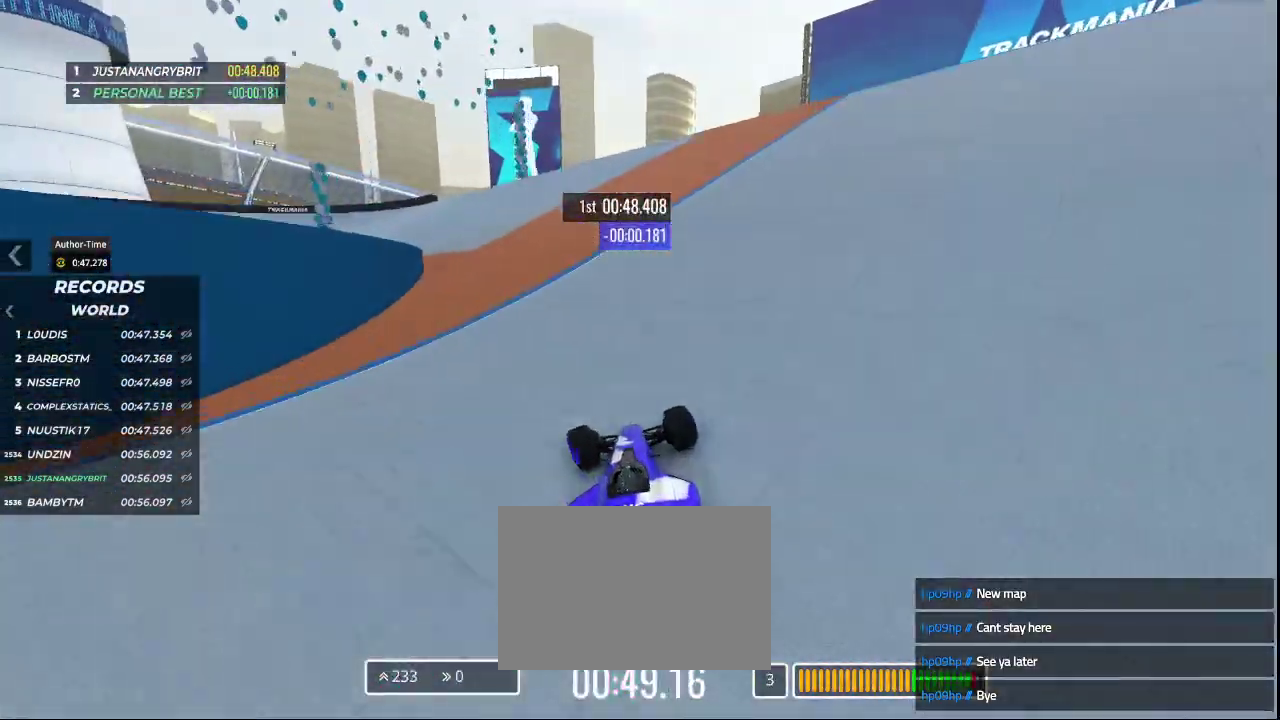
{"keys": ["left", "up"], "events": [[167, "left", "up"], [300, "left", "down"]]}
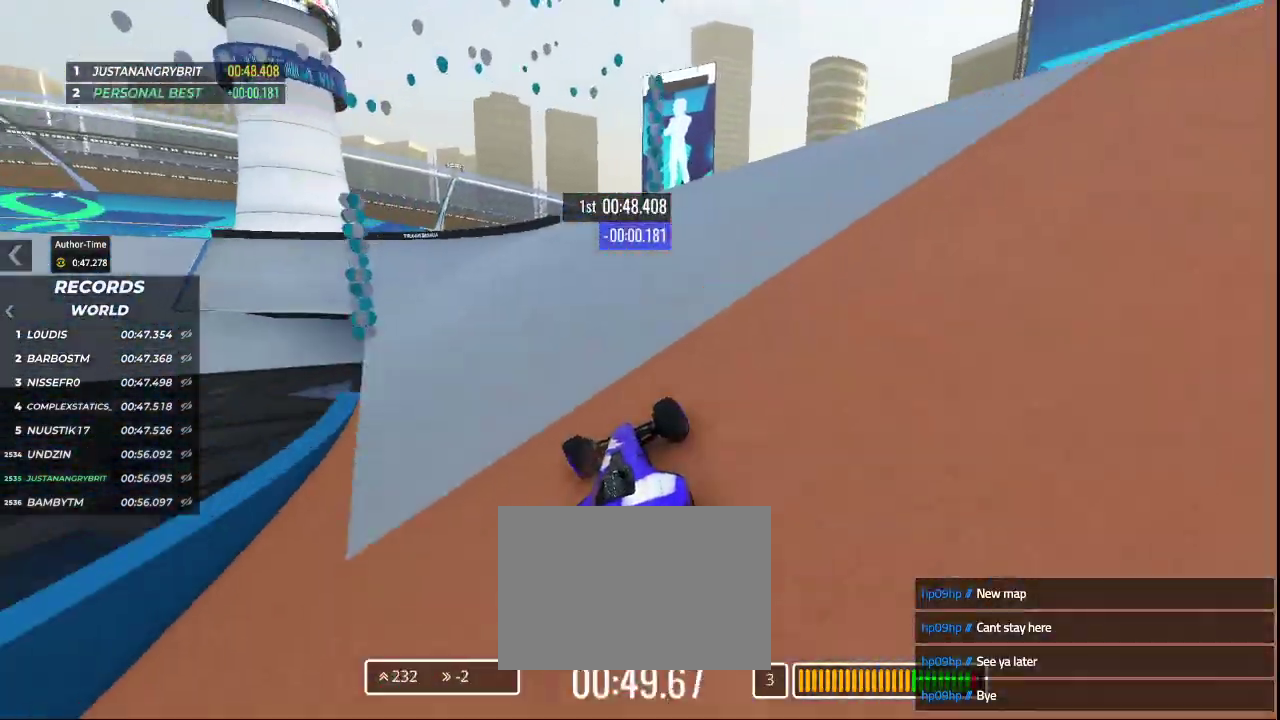
{"keys": ["left", "up"], "events": []}
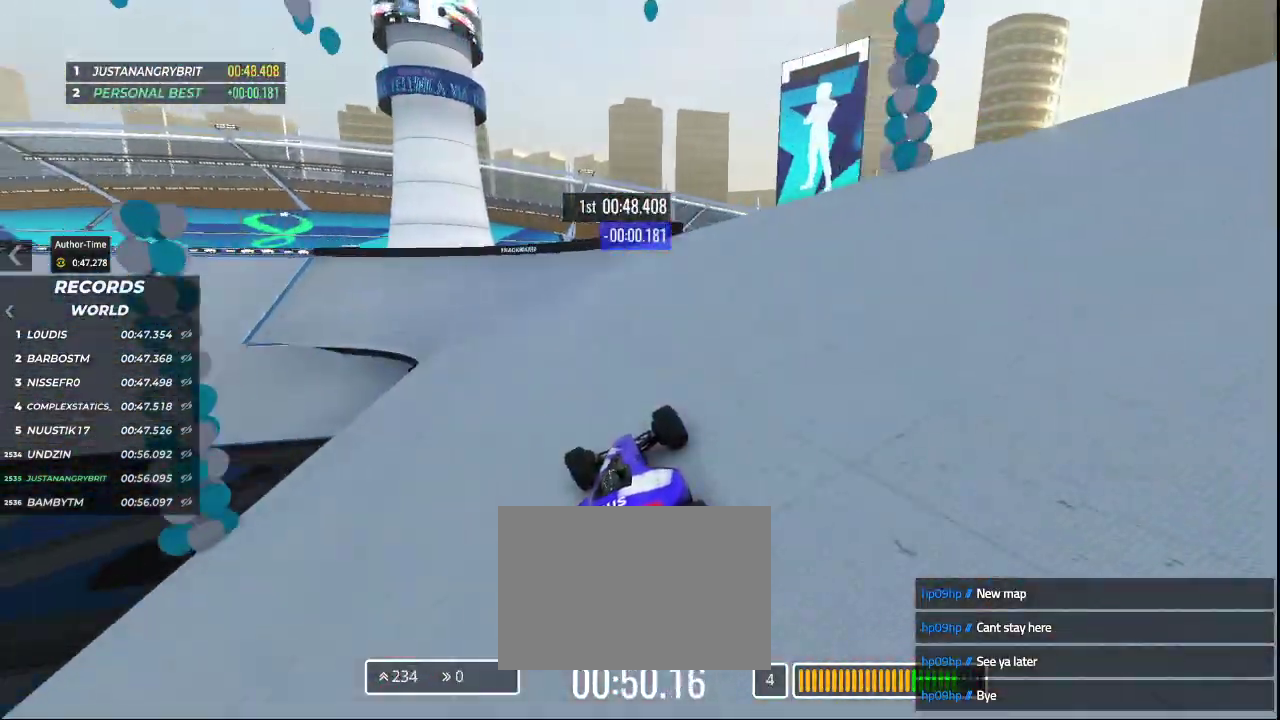
{"keys": ["up"], "events": [[500, "left", "up"]]}
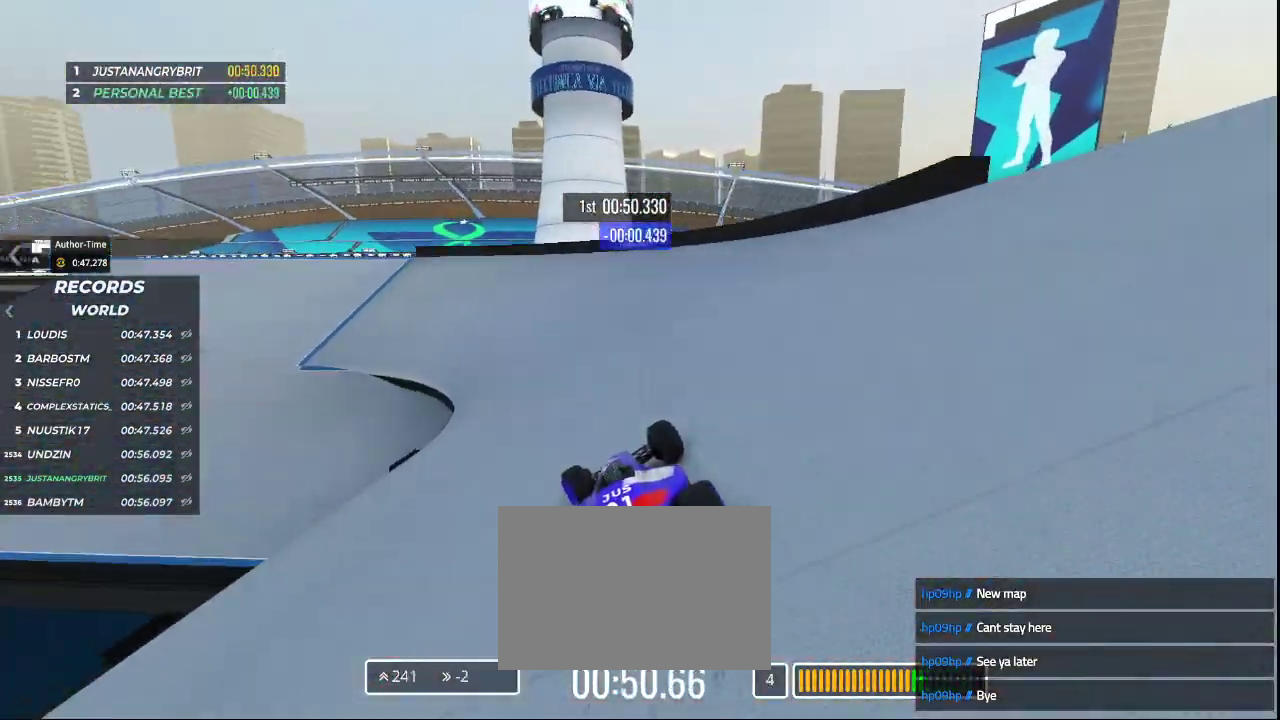
{"keys": ["left", "up"], "events": [[67, "left", "down"]]}
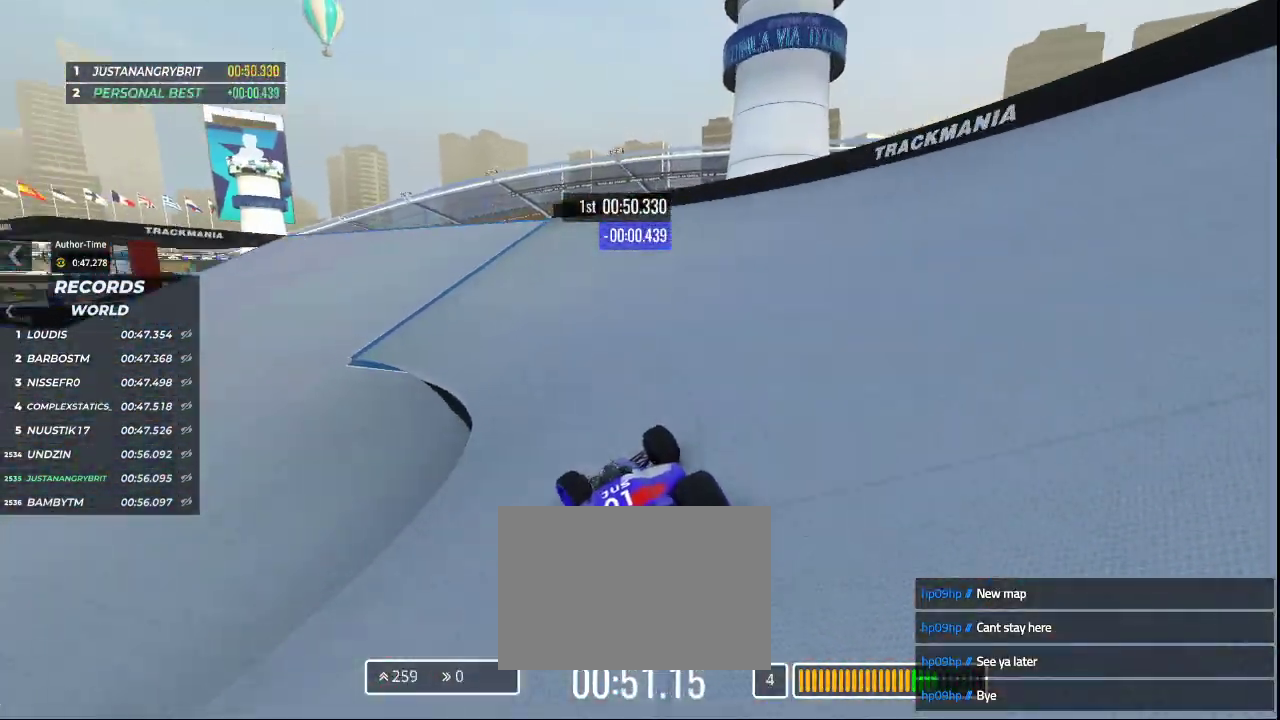
{"keys": ["left", "up"], "events": []}
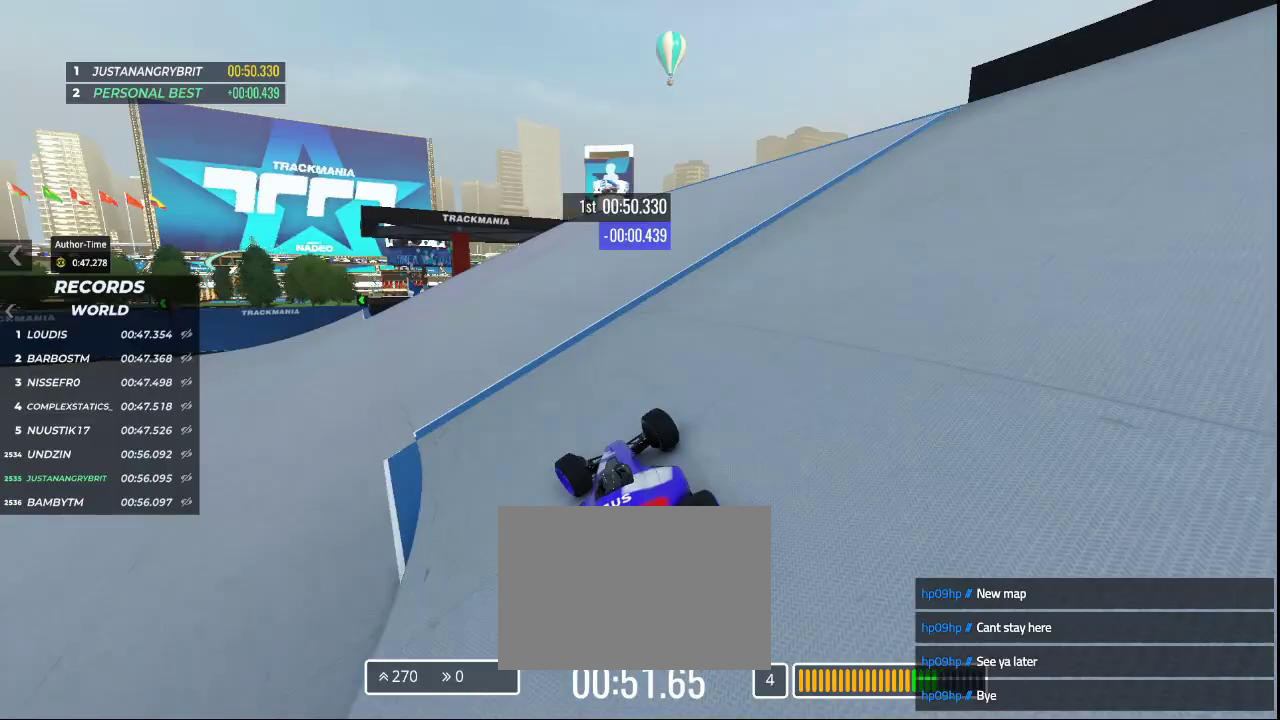
{"keys": ["left", "up"], "events": []}
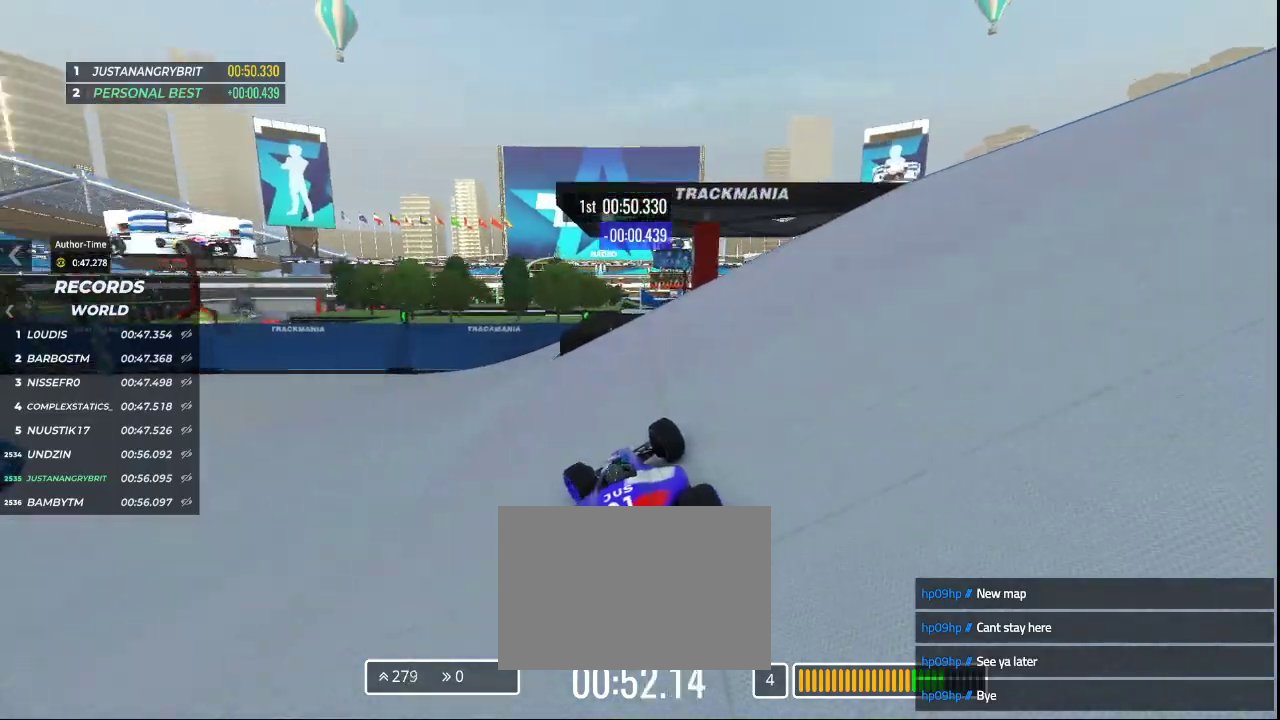
{"keys": ["left"], "events": [[467, "up", "up"]]}
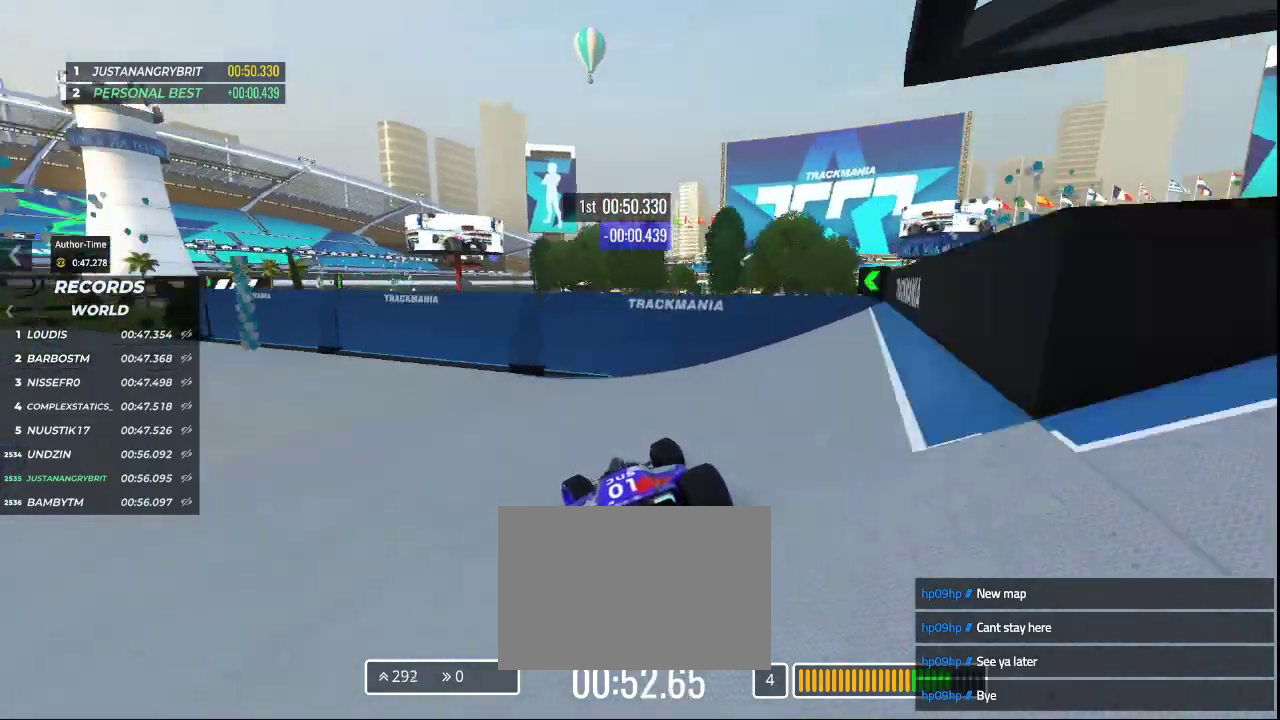
{"keys": ["left", "up"], "events": [[400, "up", "down"]]}
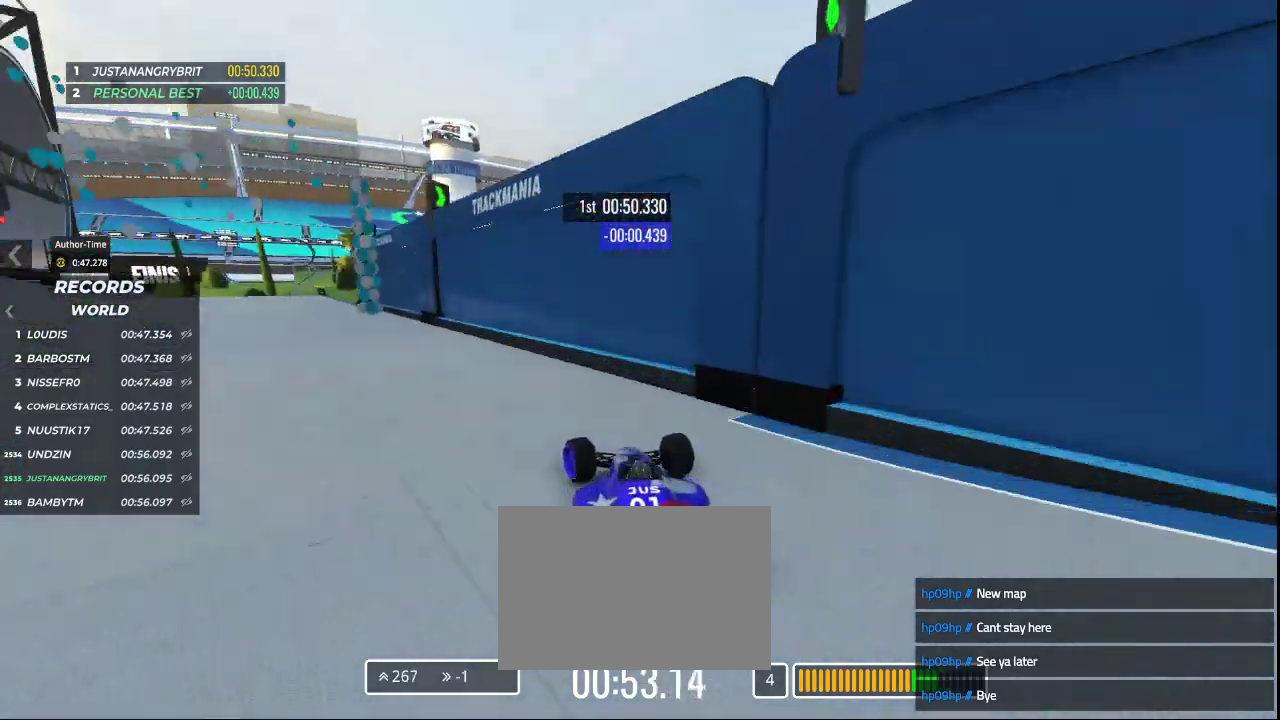
{"keys": ["right", "up"], "events": [[367, "left", "up"], [400, "right", "down"]]}
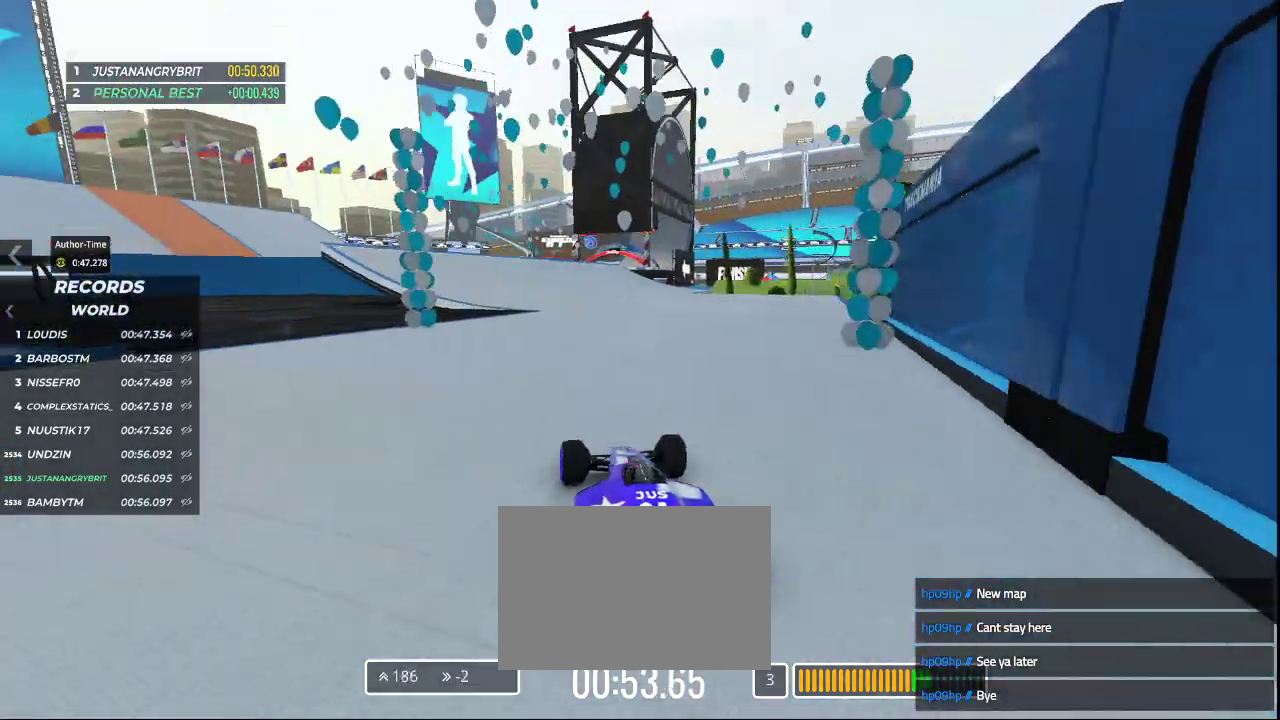
{"keys": ["left", "up"], "events": [[167, "right", "up"], [367, "left", "down"]]}
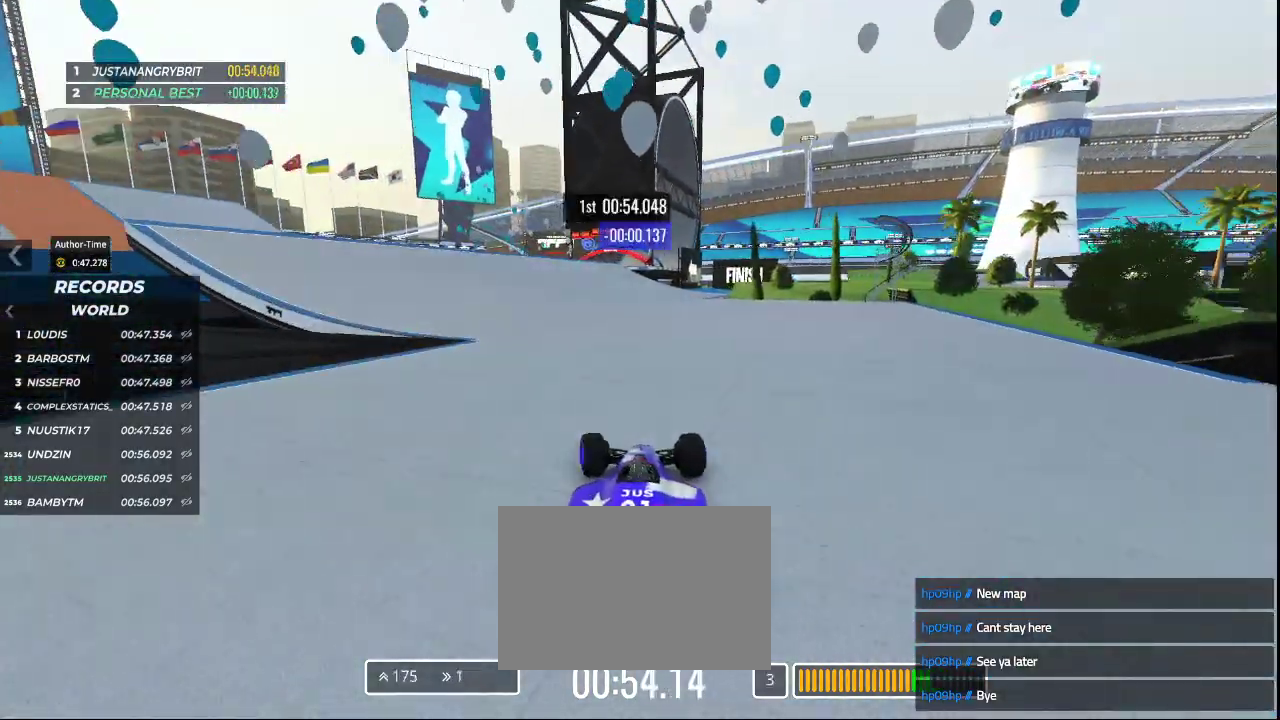
{"keys": []}
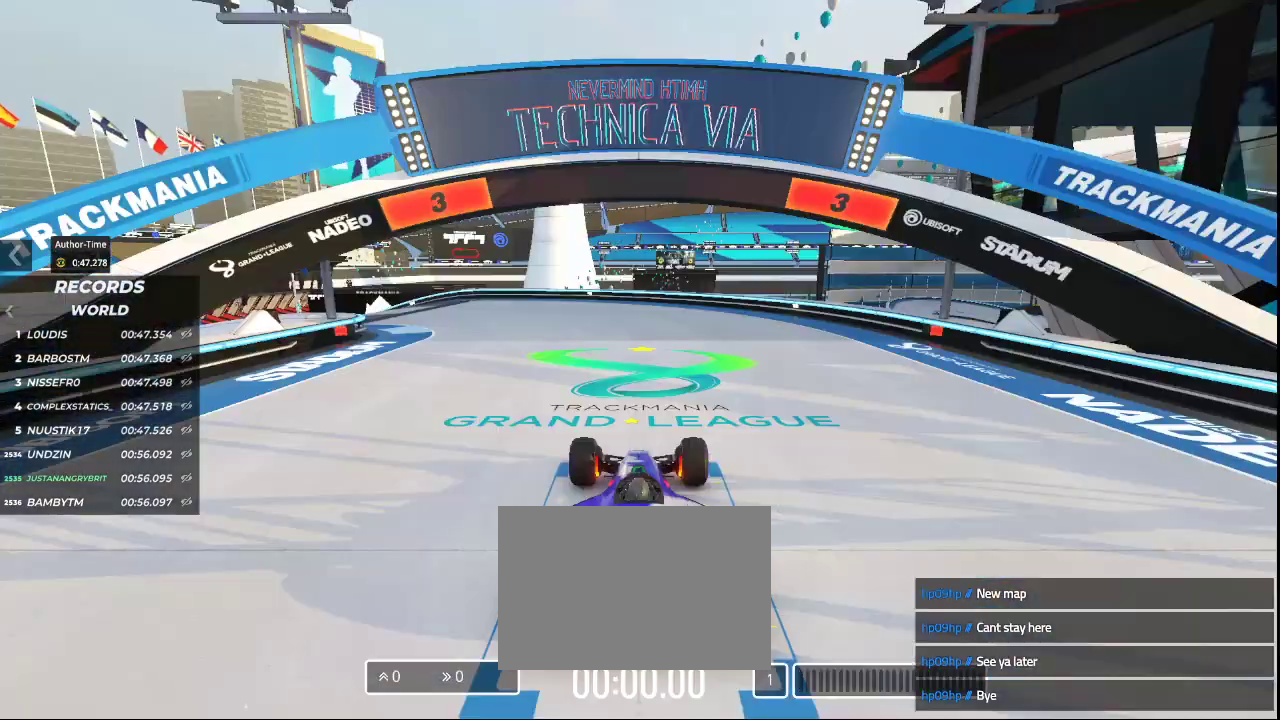
{"keys": [], "events": []}
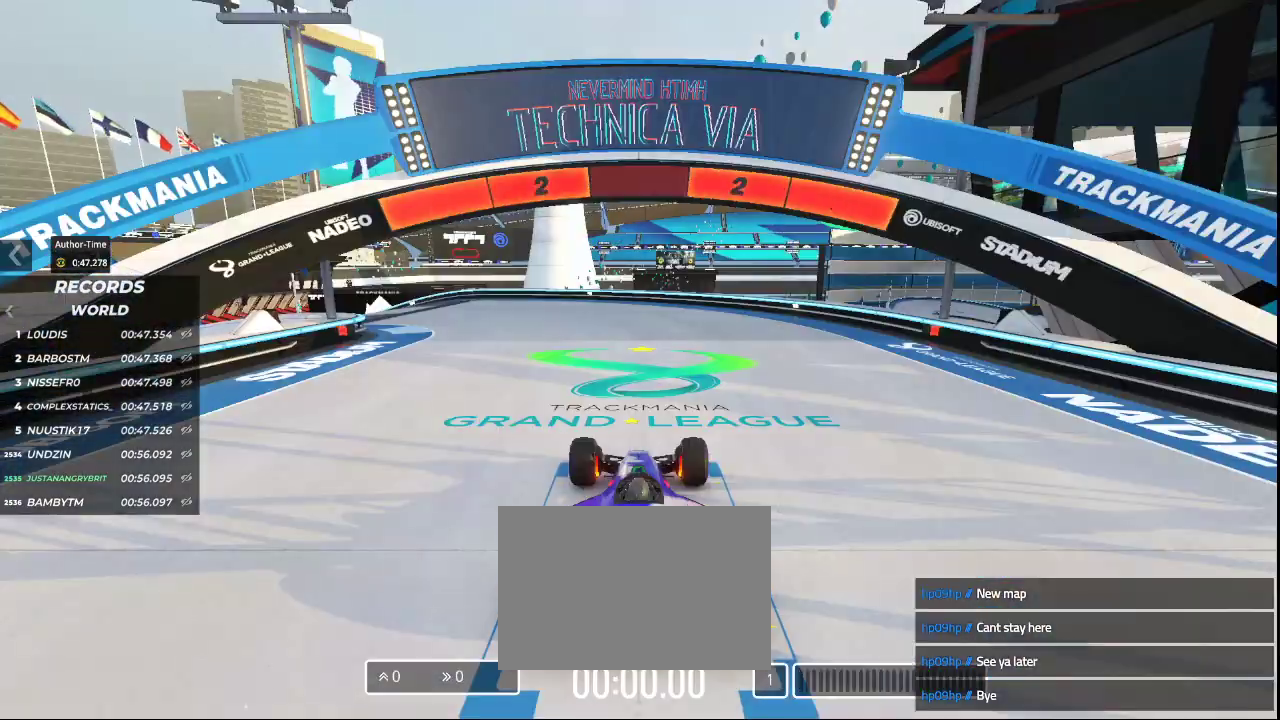
{"keys": [], "events": []}
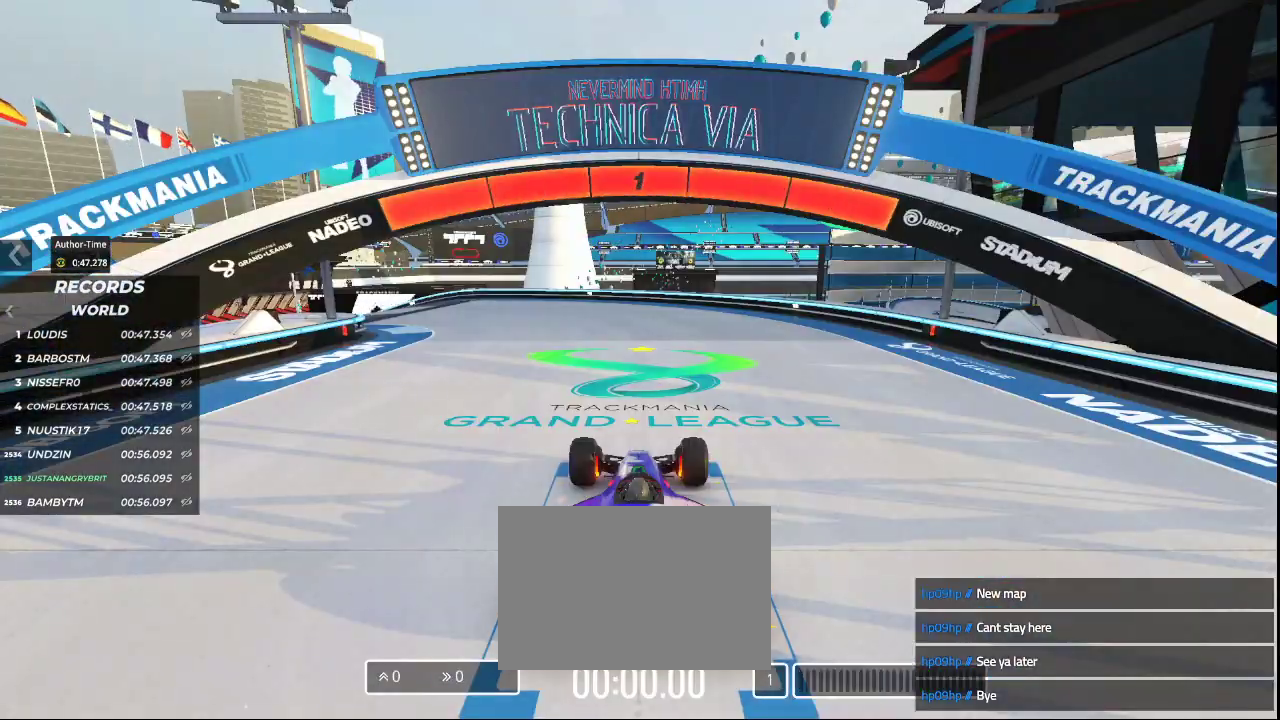
{"keys": ["up"], "events": [[233, "up", "down"]]}
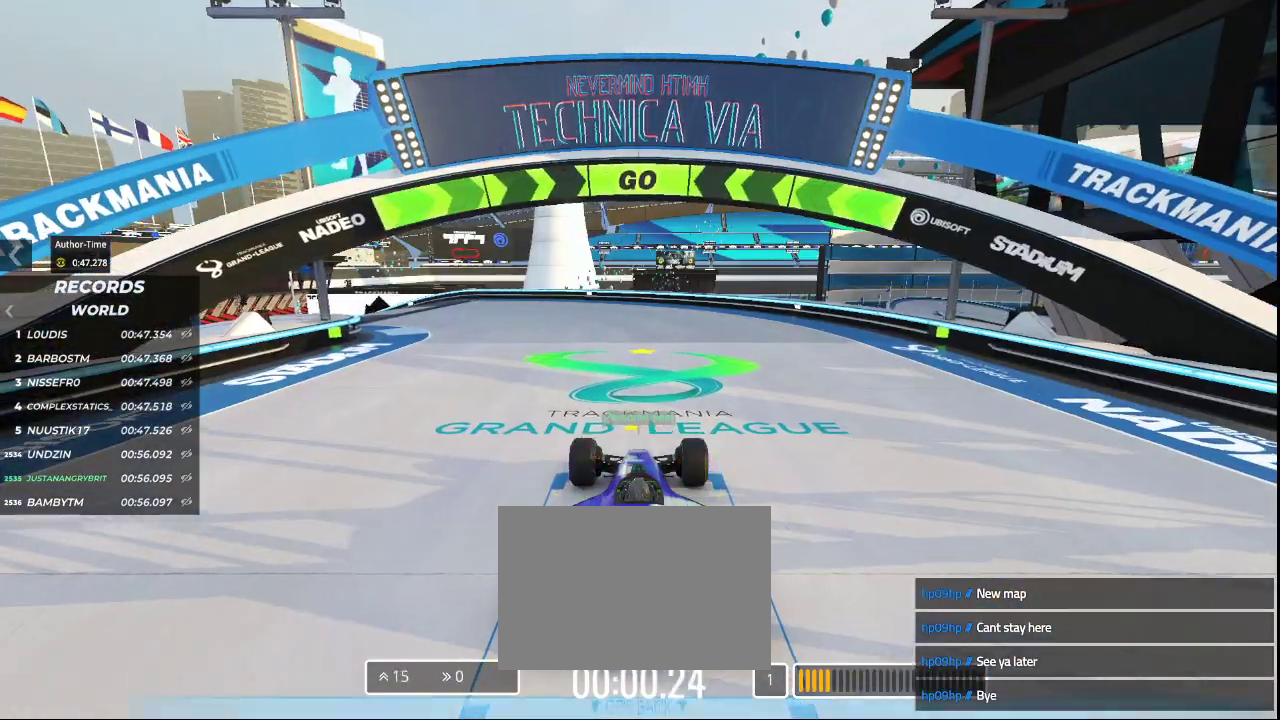
{"keys": ["left", "up"], "events": [[333, "left", "down"]]}
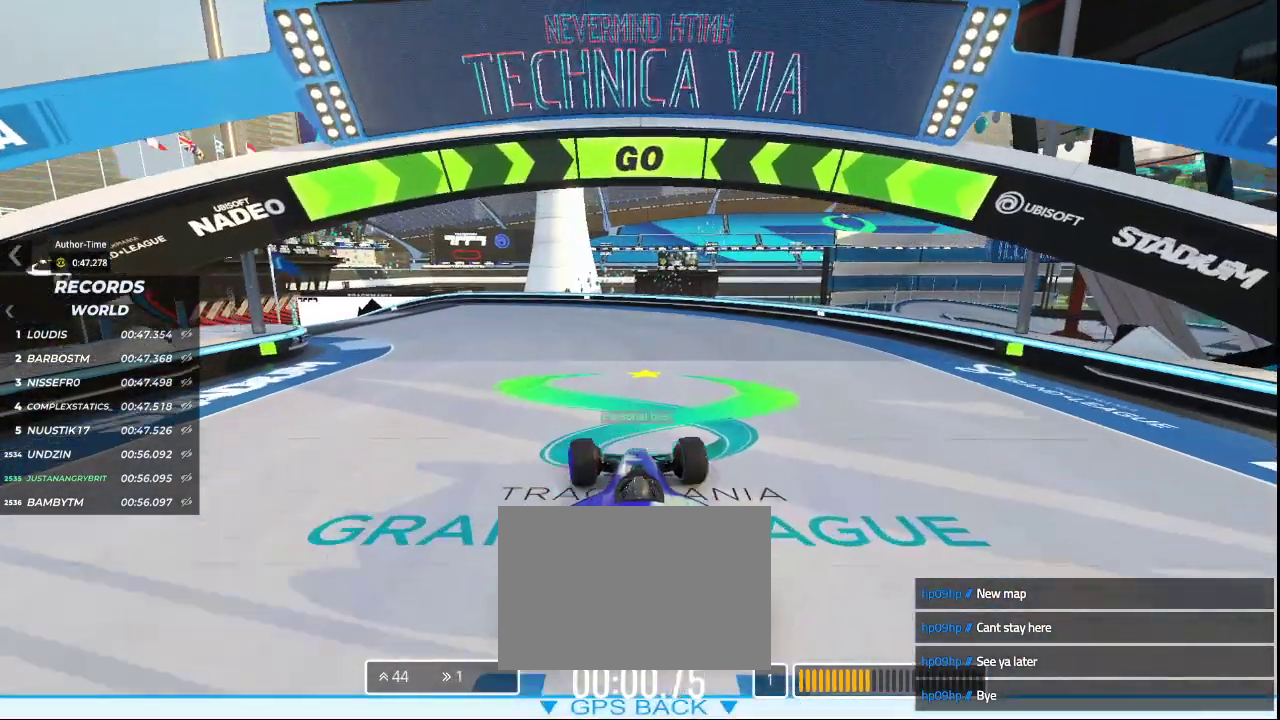
{"keys": ["left", "up"], "events": []}
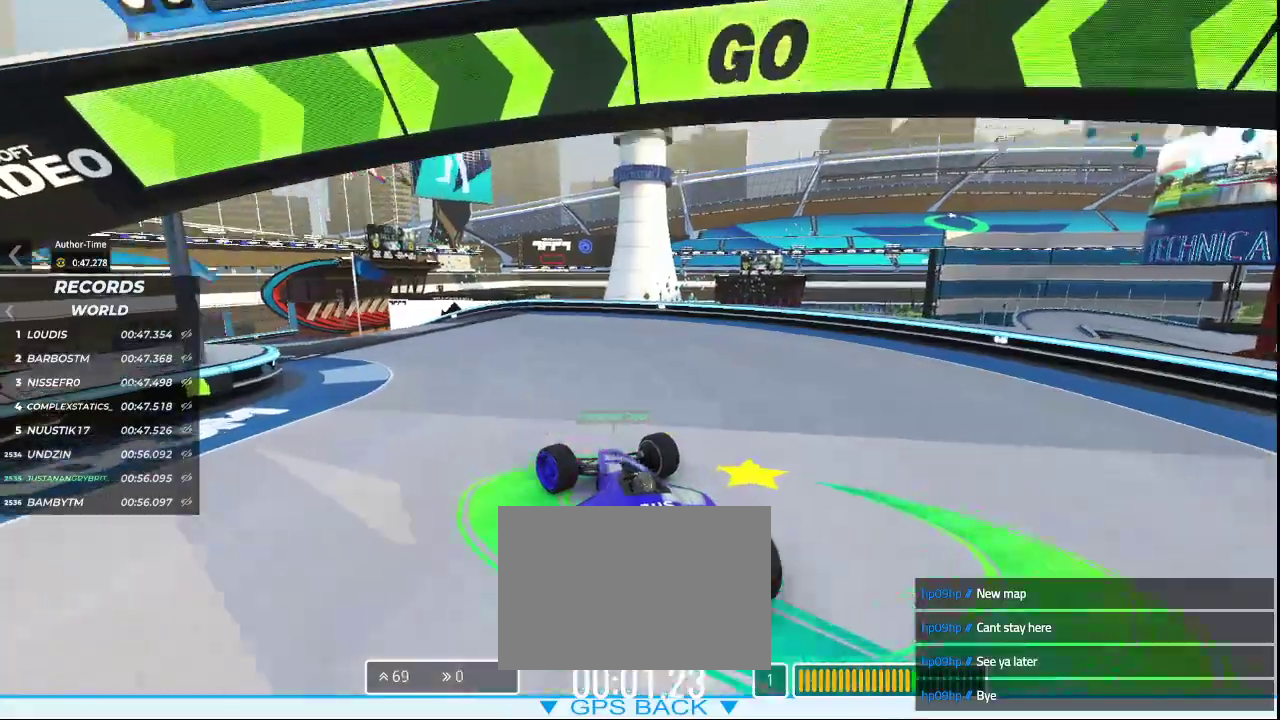
{"keys": ["left", "up"], "events": [[67, "left", "up"], [467, "left", "down"]]}